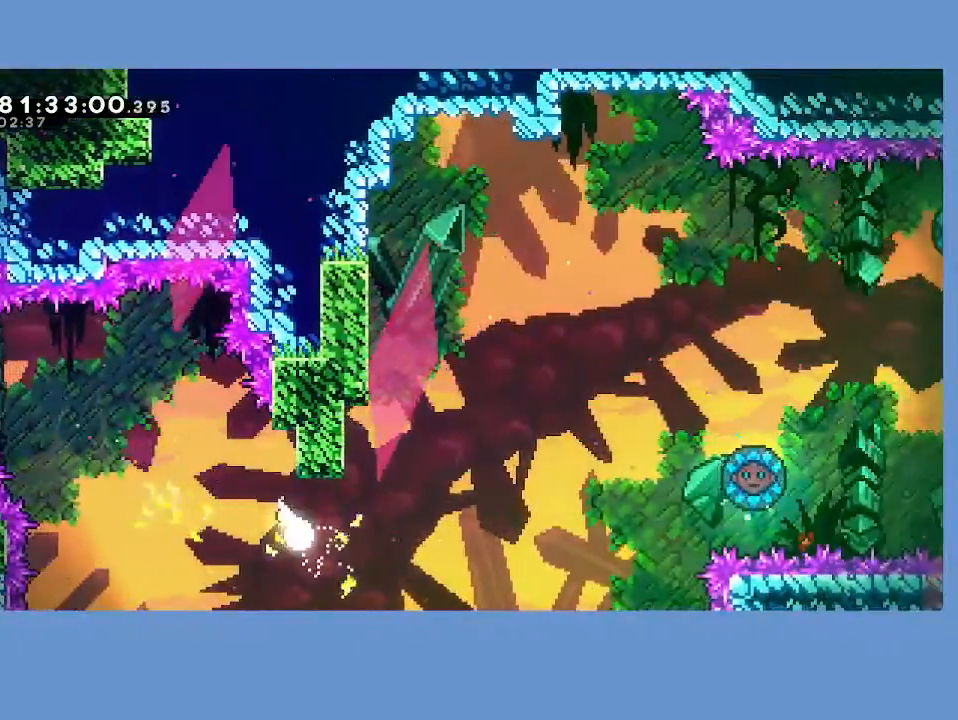
Gameplay with a controller (Xbox layout); each line is a JSON object with the inputs held at the frame after it. "events" lists button and stick changes between this image and that frame as [ms after this image, input, new state], when the widget could be followed in between. Not read: right_stick.
{"buttons": [], "left_stick": "right", "events": []}
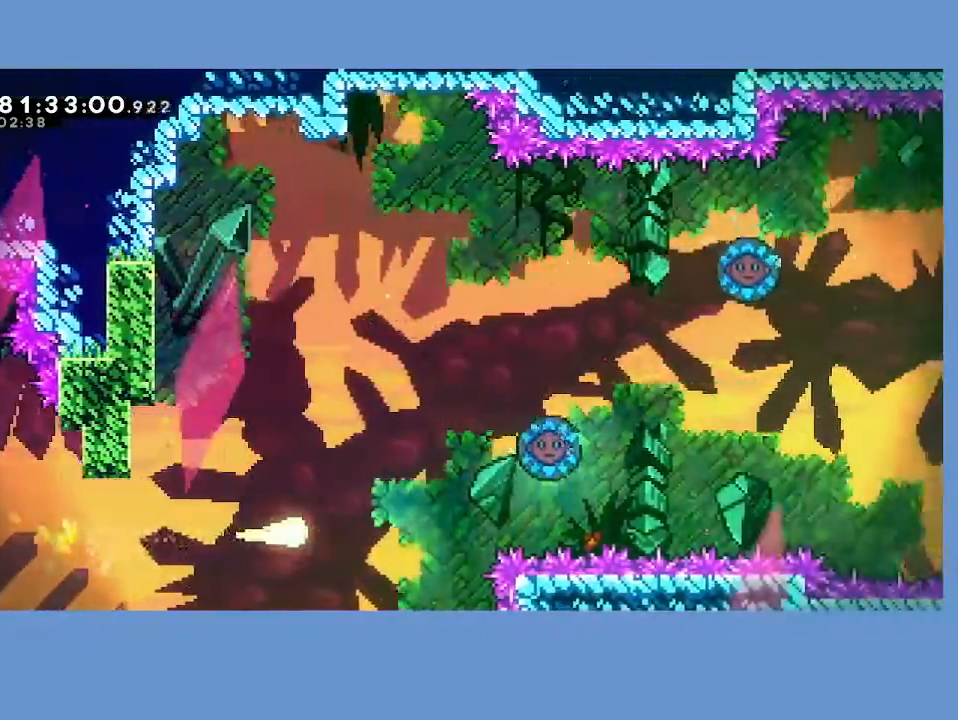
{"buttons": [], "left_stick": "up-right", "events": [[167, "left_stick", "up-right"]]}
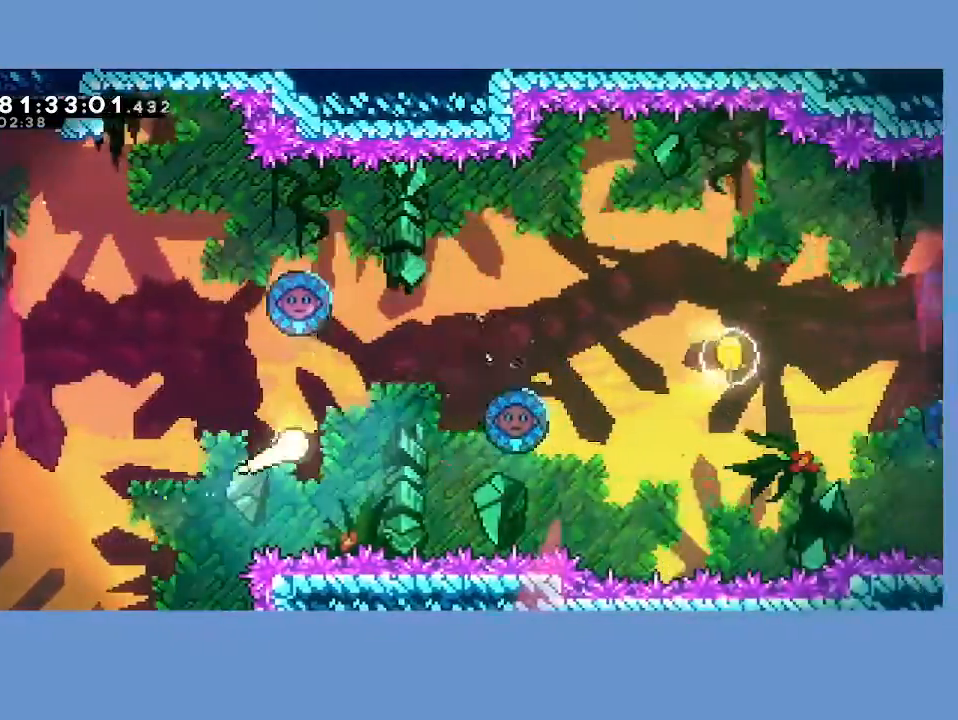
{"buttons": [], "left_stick": "right", "events": [[417, "left_stick", "right"]]}
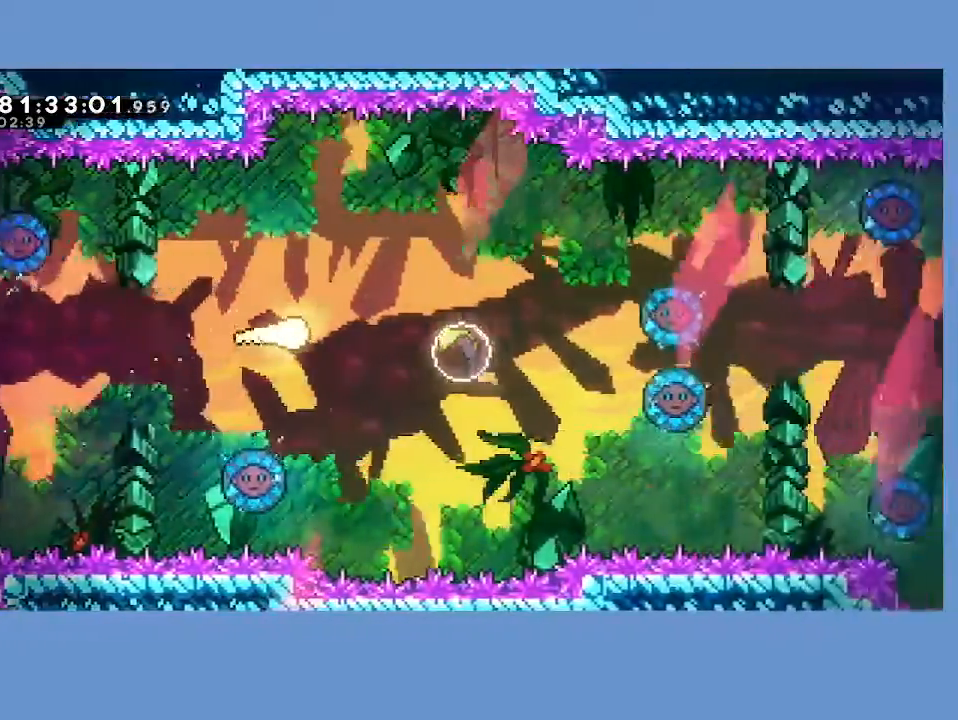
{"buttons": [], "left_stick": "right", "events": [[167, "X", "down"], [283, "X", "up"]]}
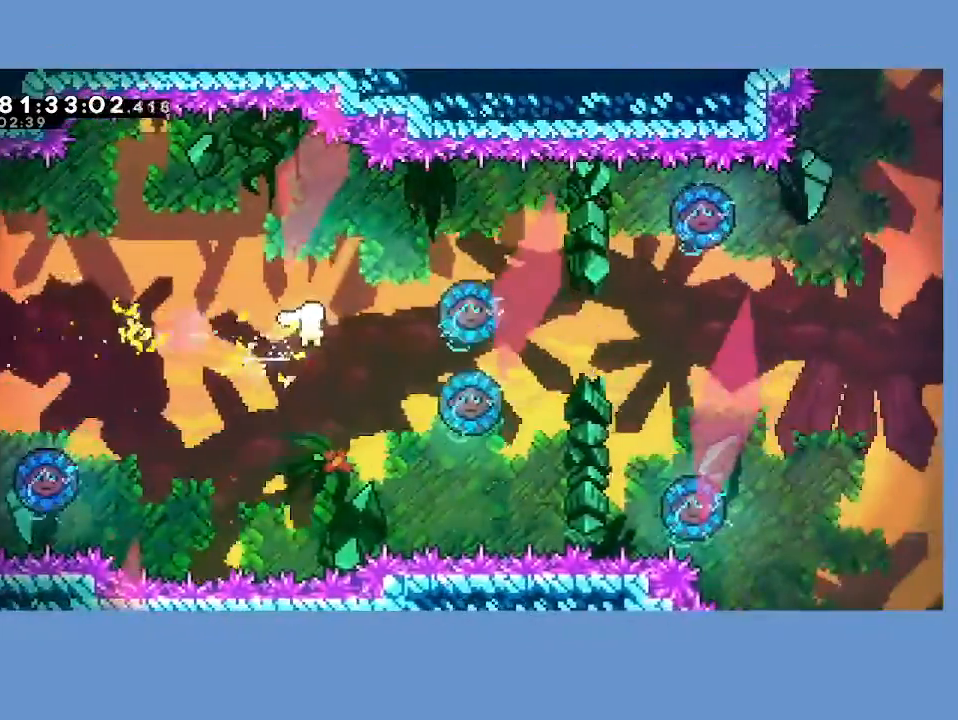
{"buttons": [], "left_stick": "right", "events": []}
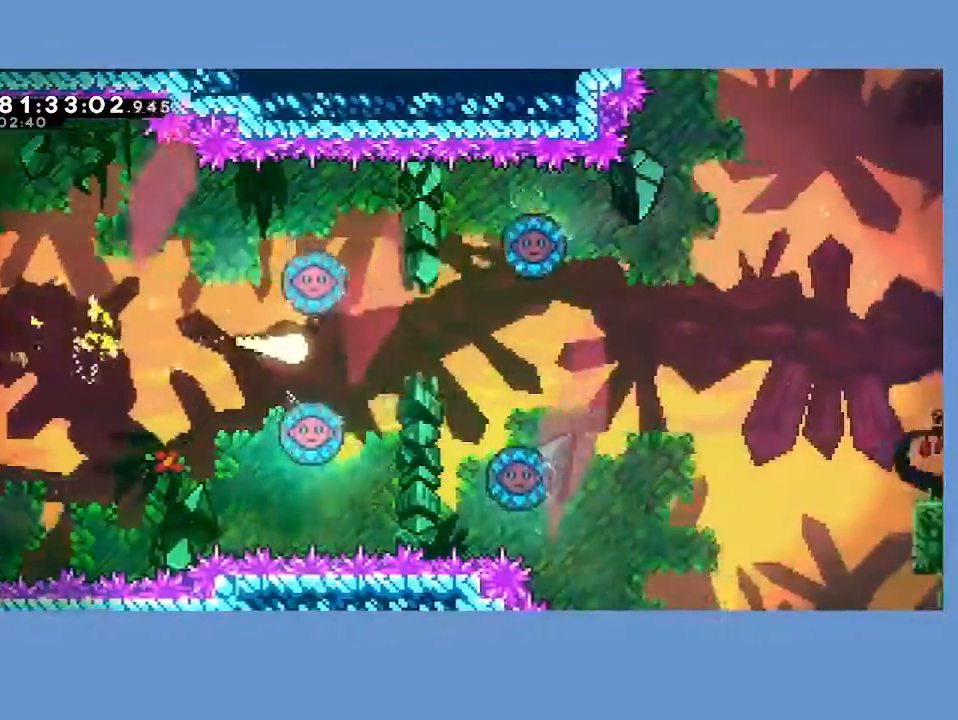
{"buttons": [], "left_stick": "right", "events": [[167, "left_stick", "up-right"], [483, "left_stick", "right"]]}
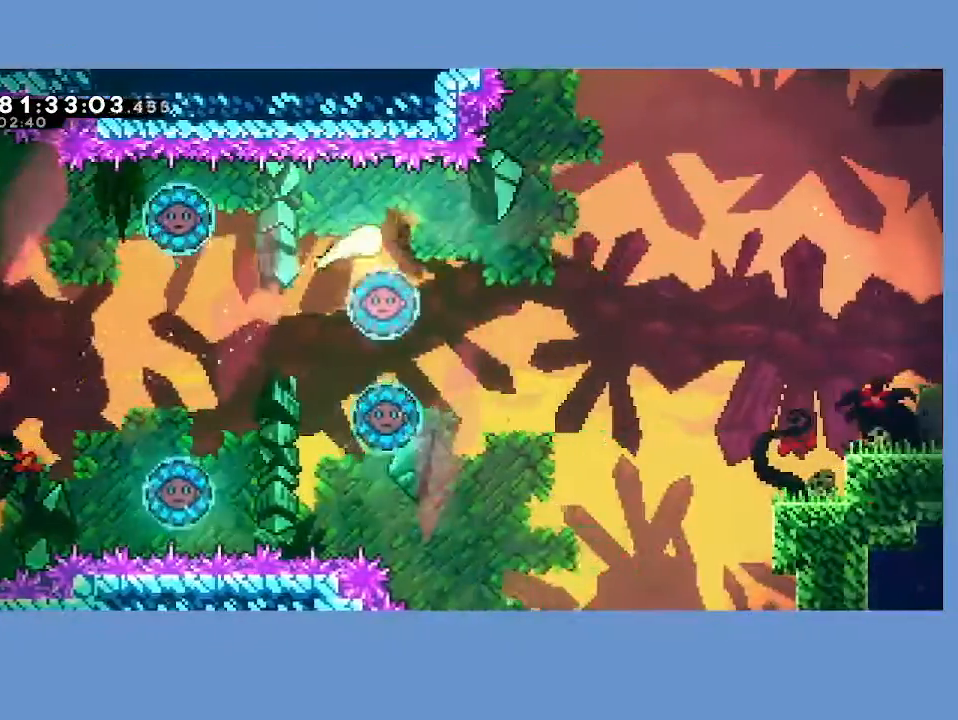
{"buttons": ["L3"], "left_stick": "right", "events": [[333, "L3", "down"]]}
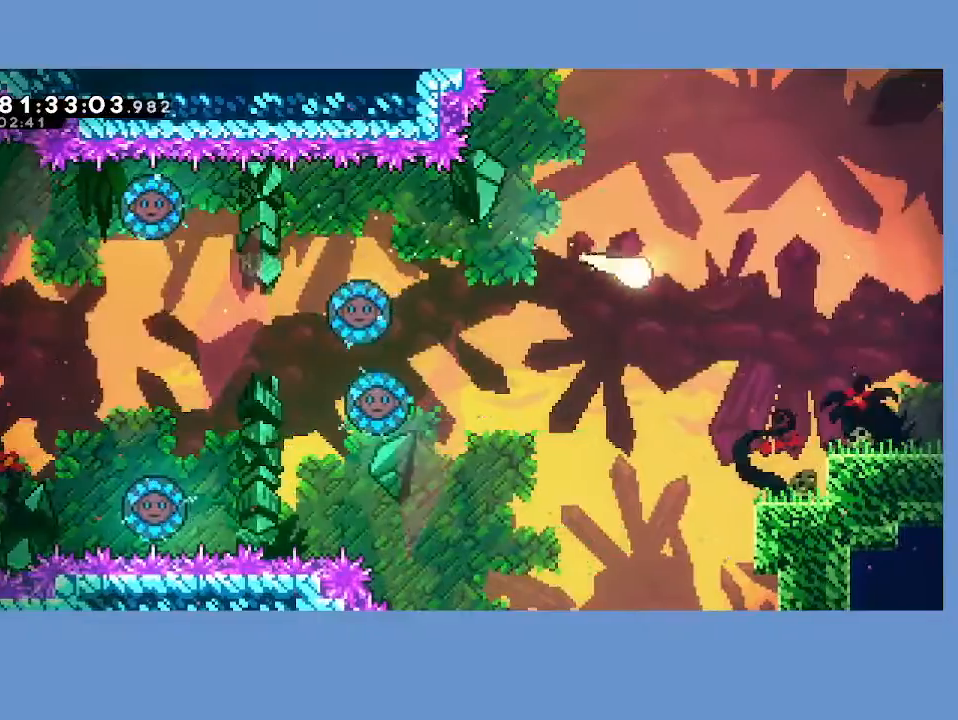
{"buttons": ["L3"], "left_stick": "down-right", "events": [[17, "left_stick", "down-right"], [383, "X", "down"], [467, "X", "up"]]}
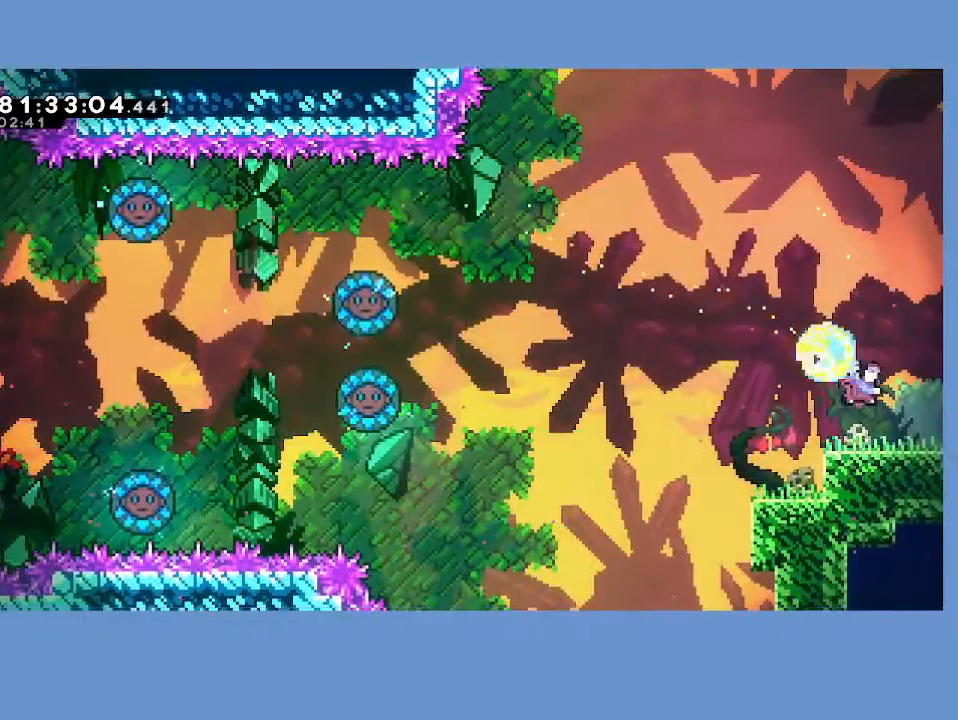
{"buttons": ["DPAD_RIGHT"], "left_stick": "center", "events": [[33, "A", "down"], [50, "L3", "up"], [100, "A", "up"], [100, "left_stick", "center"], [183, "DPAD_RIGHT", "down"]]}
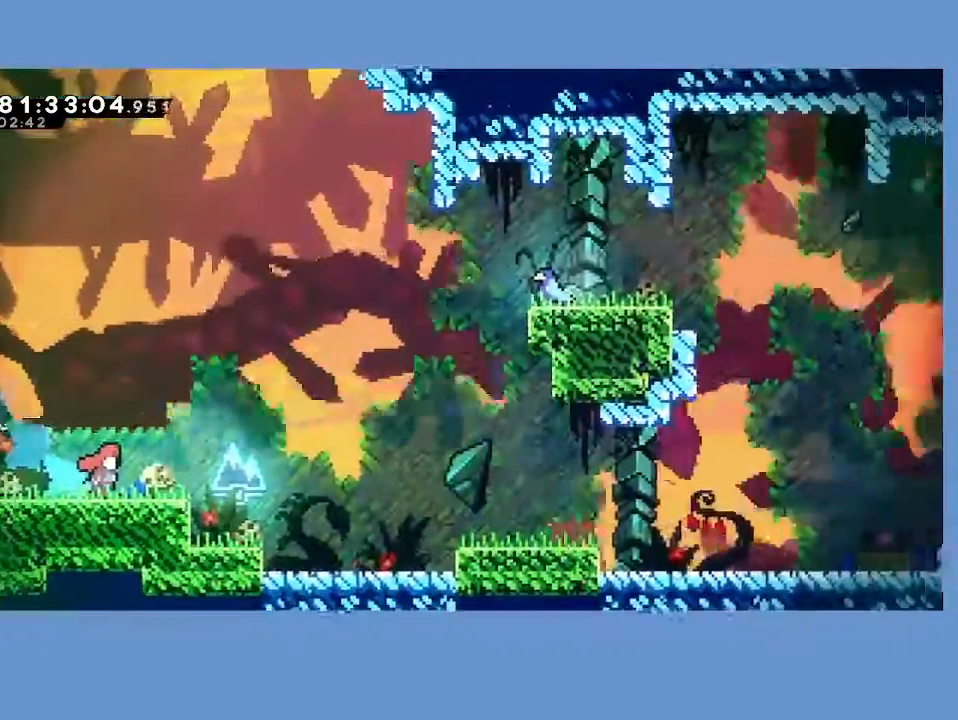
{"buttons": ["A", "L2", "DPAD_RIGHT"], "left_stick": "center", "events": [[400, "L2", "down"], [467, "A", "down"]]}
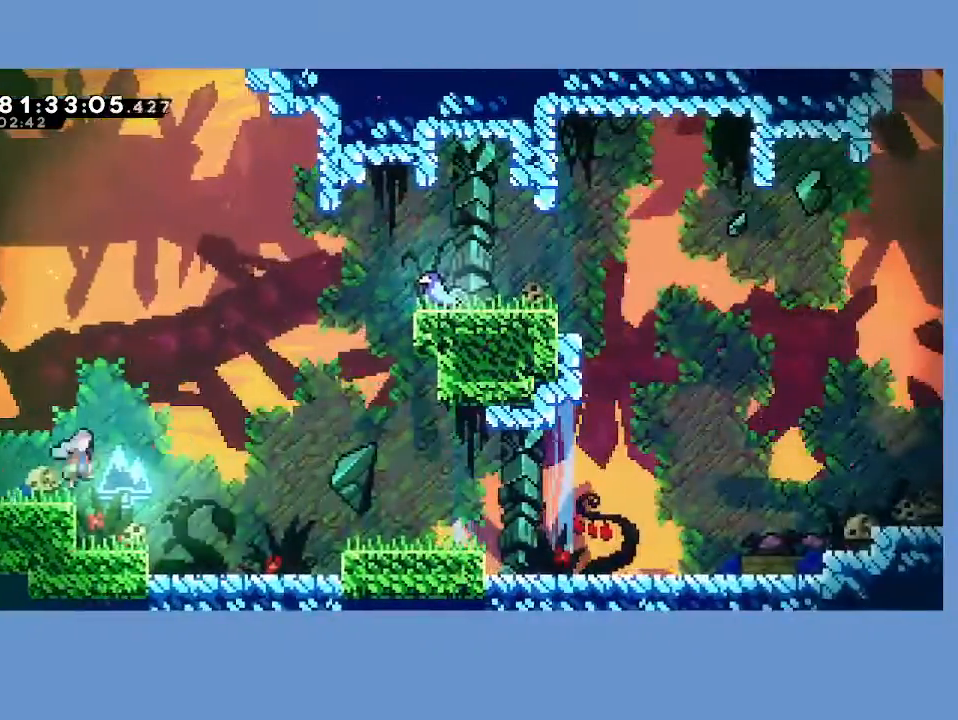
{"buttons": ["L2", "DPAD_RIGHT"], "left_stick": "center", "events": [[50, "L2", "up"], [183, "A", "up"], [483, "L2", "down"]]}
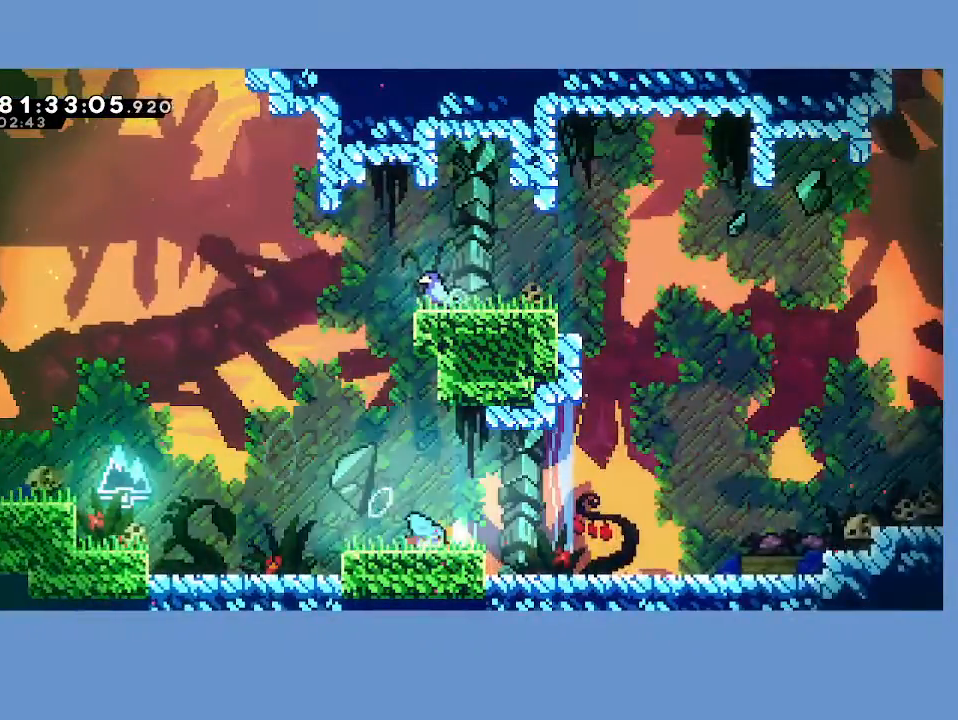
{"buttons": ["A", "DPAD_RIGHT"], "left_stick": "center", "events": [[17, "A", "down"], [117, "L2", "up"], [150, "A", "up"], [367, "A", "down"]]}
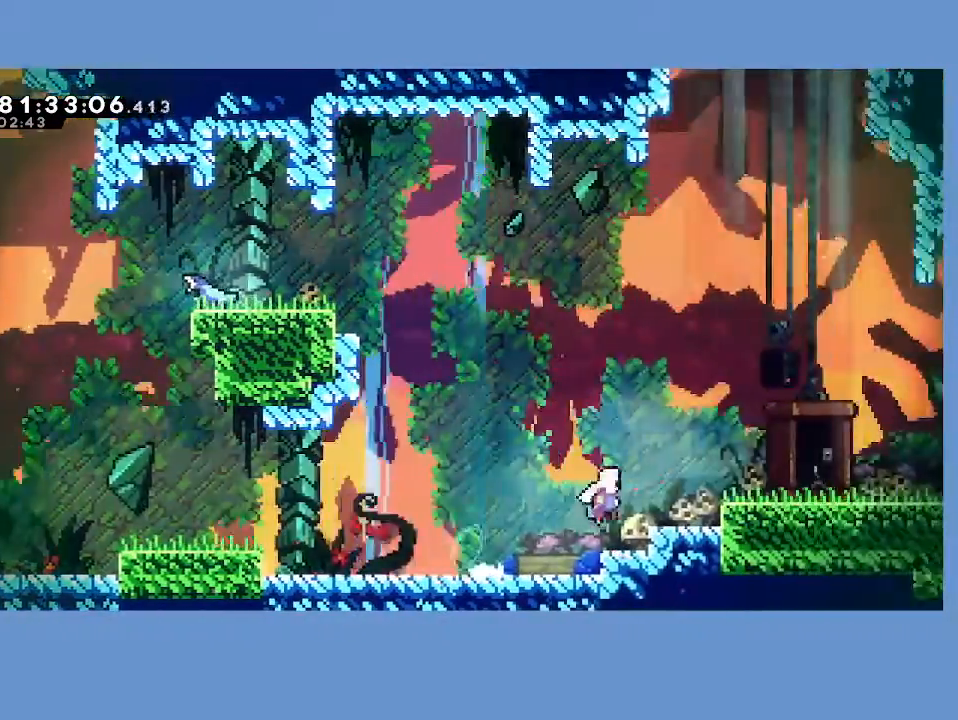
{"buttons": ["DPAD_RIGHT"], "left_stick": "center", "events": [[133, "A", "up"], [300, "L2", "down"], [350, "A", "down"], [417, "L2", "up"], [450, "A", "up"]]}
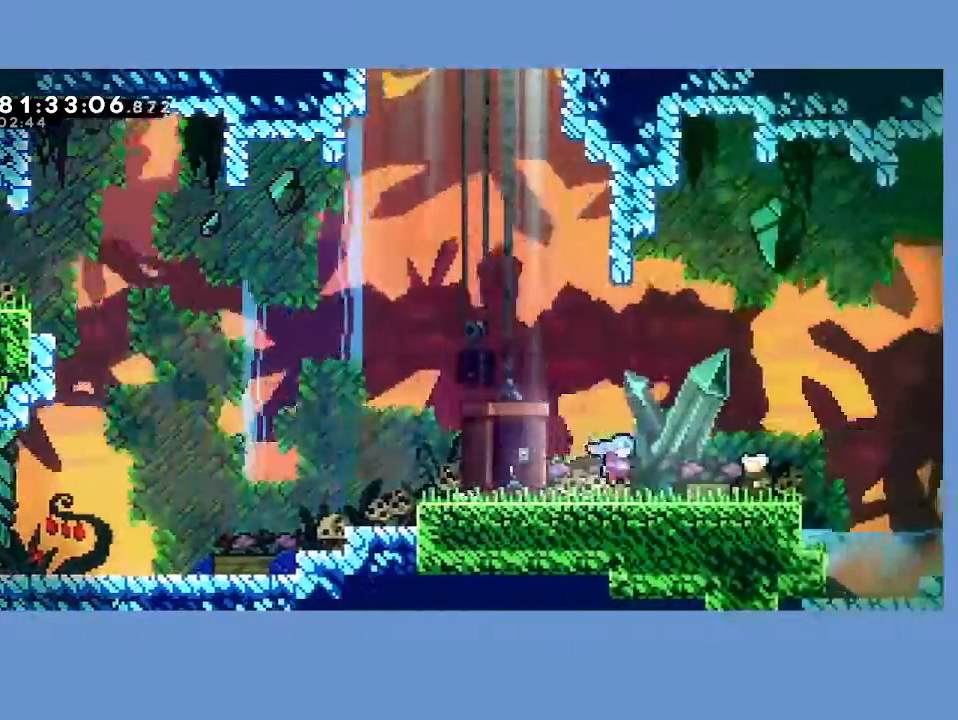
{"buttons": ["DPAD_RIGHT"], "left_stick": "center", "events": [[133, "DPAD_RIGHT", "up"], [133, "START", "down"], [217, "DPAD_DOWN", "down"], [217, "START", "up"], [317, "DPAD_DOWN", "up"], [333, "A", "down"], [367, "A", "up"], [417, "DPAD_RIGHT", "down"]]}
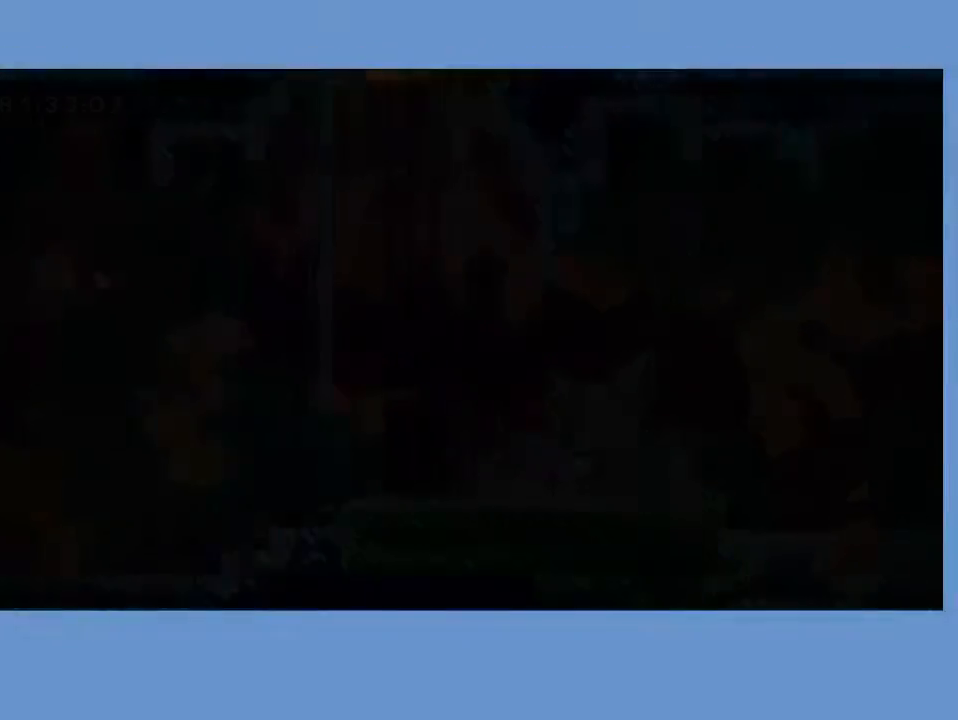
{"buttons": ["A", "DPAD_RIGHT"], "left_stick": "center", "events": [[350, "L2", "down"], [500, "A", "down"], [500, "L2", "up"]]}
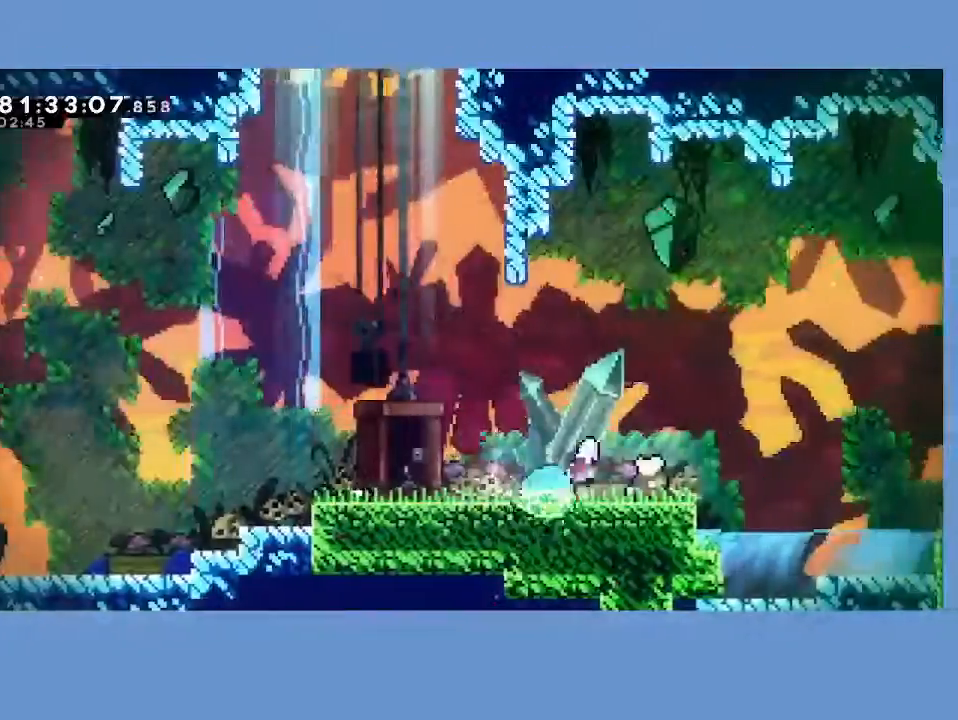
{"buttons": ["DPAD_RIGHT"], "left_stick": "center", "events": [[333, "A", "up"]]}
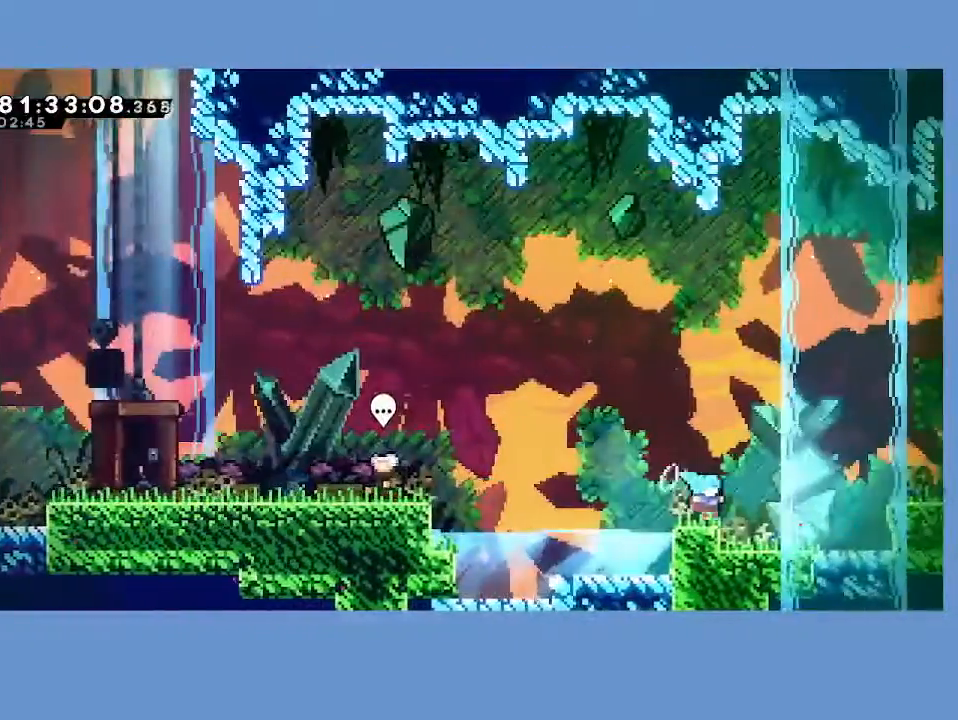
{"buttons": ["DPAD_RIGHT"], "left_stick": "center", "events": [[17, "L2", "down"], [83, "A", "down"], [150, "L2", "up"], [250, "A", "up"], [333, "L2", "down"], [433, "A", "down"], [467, "L2", "up"], [500, "A", "up"]]}
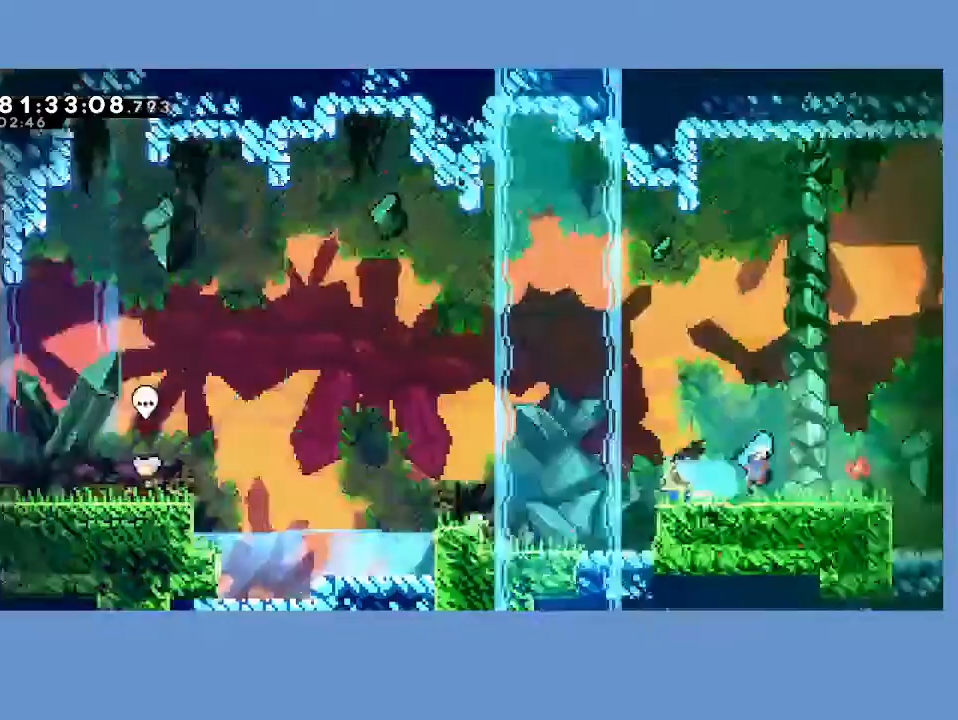
{"buttons": ["DPAD_RIGHT"], "left_stick": "center", "events": []}
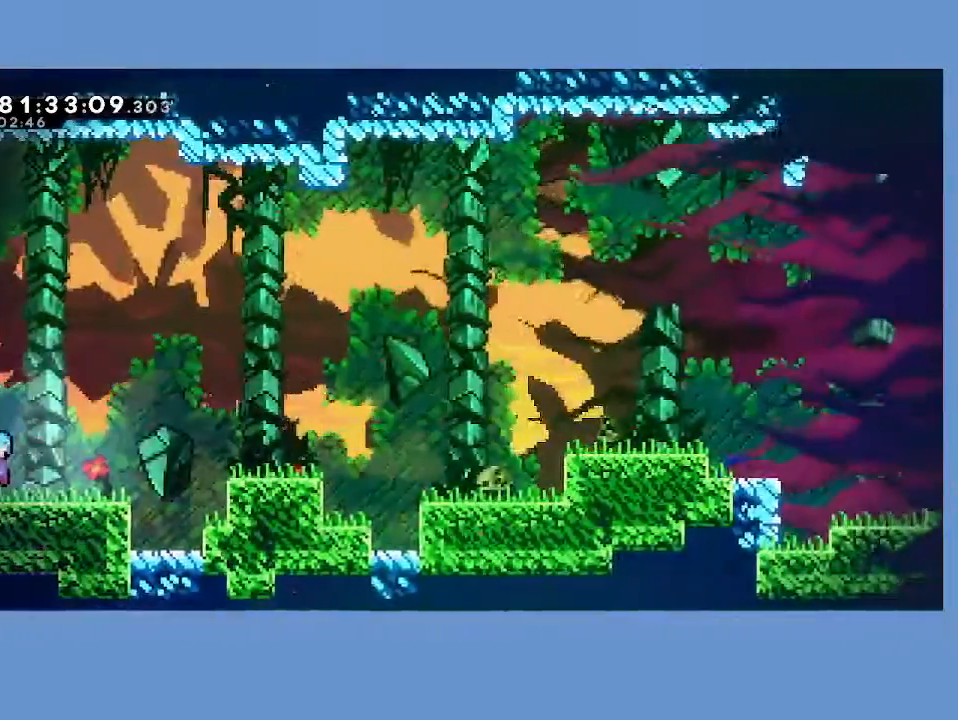
{"buttons": ["A", "DPAD_RIGHT"], "left_stick": "center", "events": [[233, "A", "down"]]}
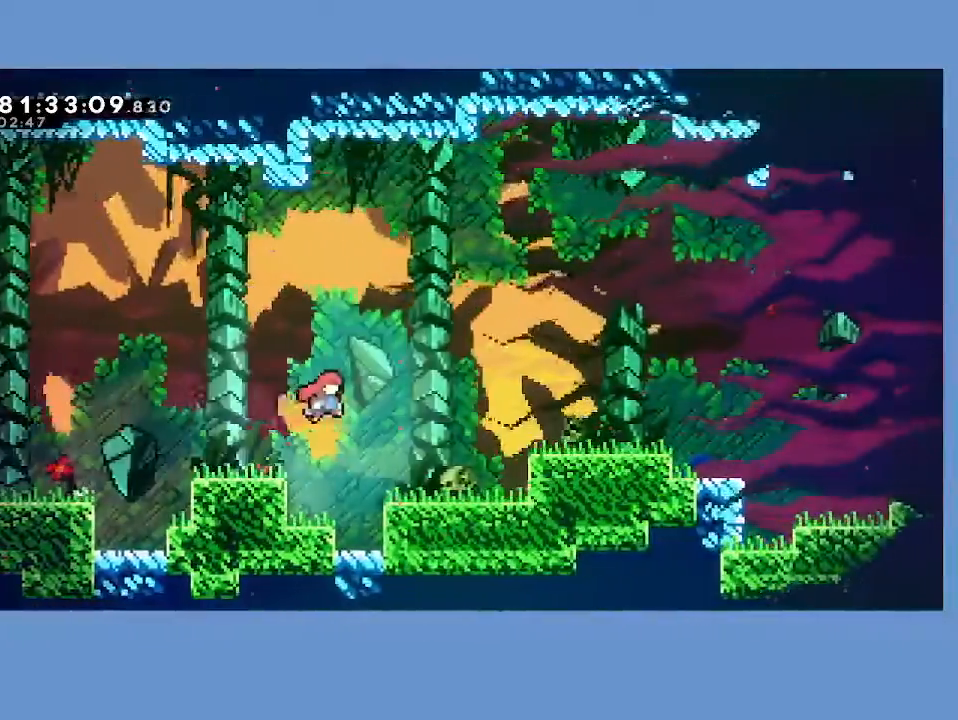
{"buttons": ["DPAD_RIGHT"], "left_stick": "center", "events": [[83, "A", "up"], [133, "X", "down"], [250, "X", "up"]]}
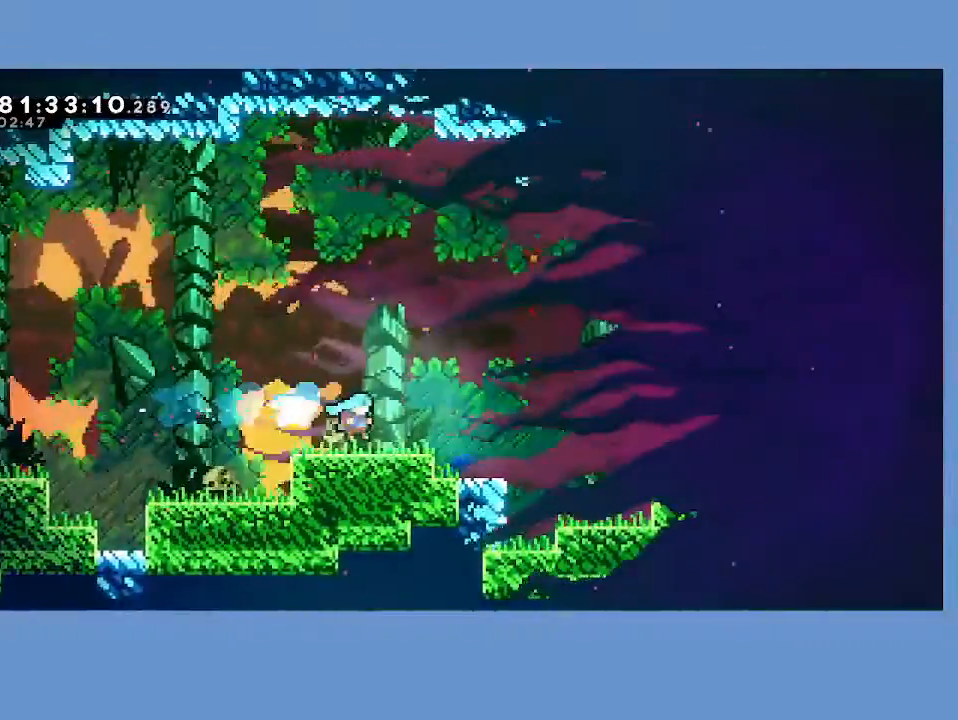
{"buttons": ["DPAD_RIGHT"], "left_stick": "center", "events": [[83, "L2", "down"], [150, "A", "down"], [217, "L2", "up"], [417, "A", "up"]]}
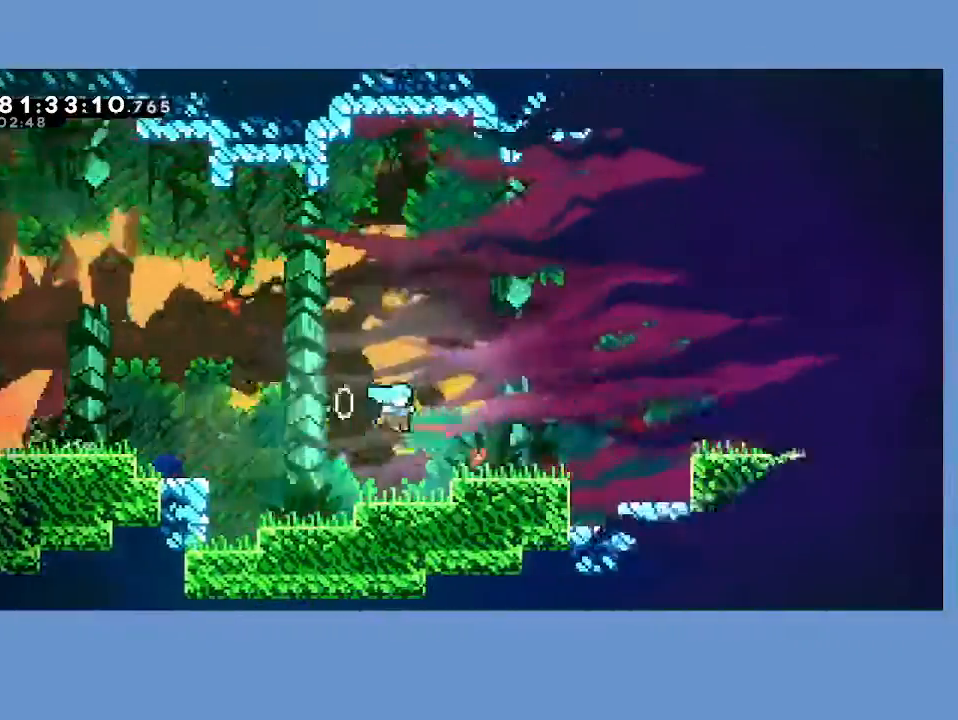
{"buttons": ["DPAD_RIGHT"], "left_stick": "center", "events": [[150, "L2", "down"], [183, "A", "down"], [283, "L2", "up"], [383, "A", "up"]]}
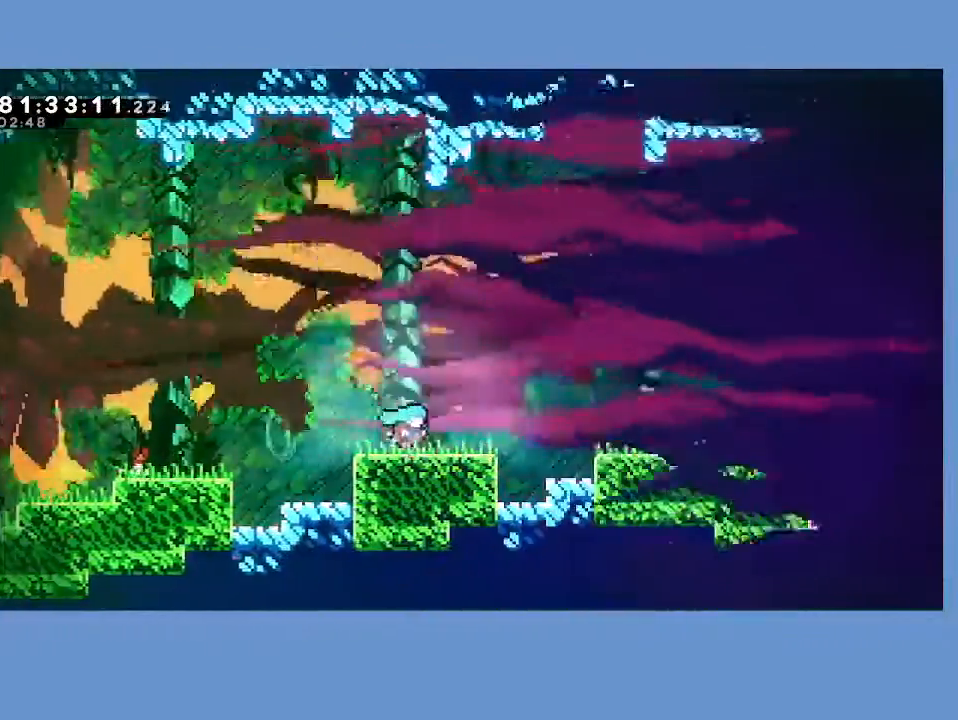
{"buttons": ["A", "DPAD_RIGHT"], "left_stick": "center", "events": [[67, "L2", "down"], [100, "A", "down"], [200, "L2", "up"], [267, "A", "up"], [483, "A", "down"]]}
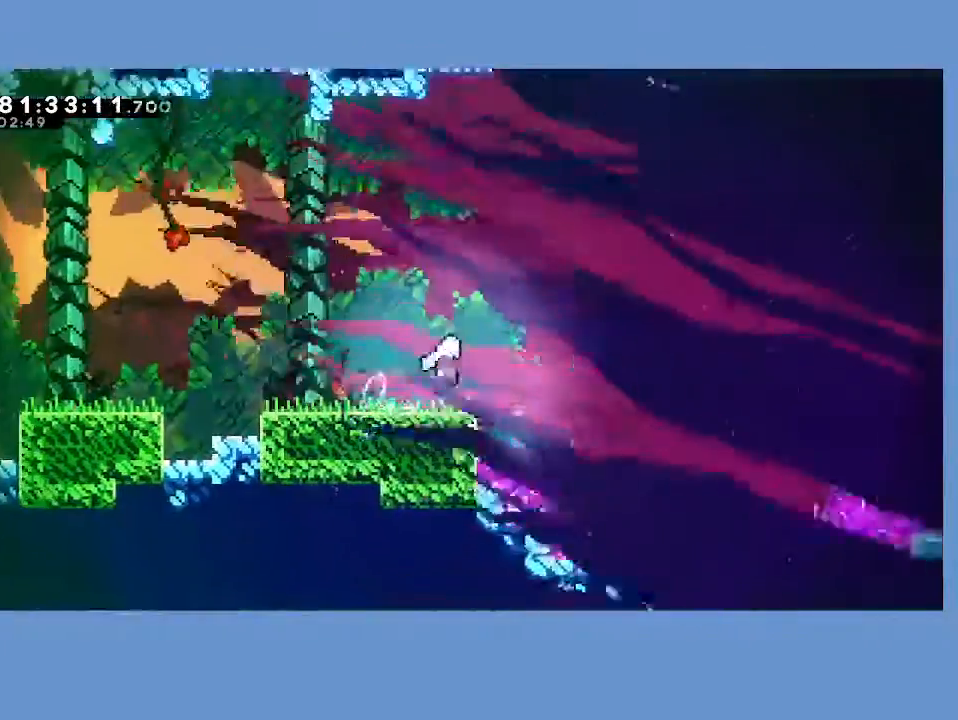
{"buttons": ["DPAD_DOWN"], "left_stick": "center", "events": [[100, "A", "up"], [167, "X", "down"], [283, "X", "up"], [483, "DPAD_DOWN", "down"], [500, "DPAD_RIGHT", "up"]]}
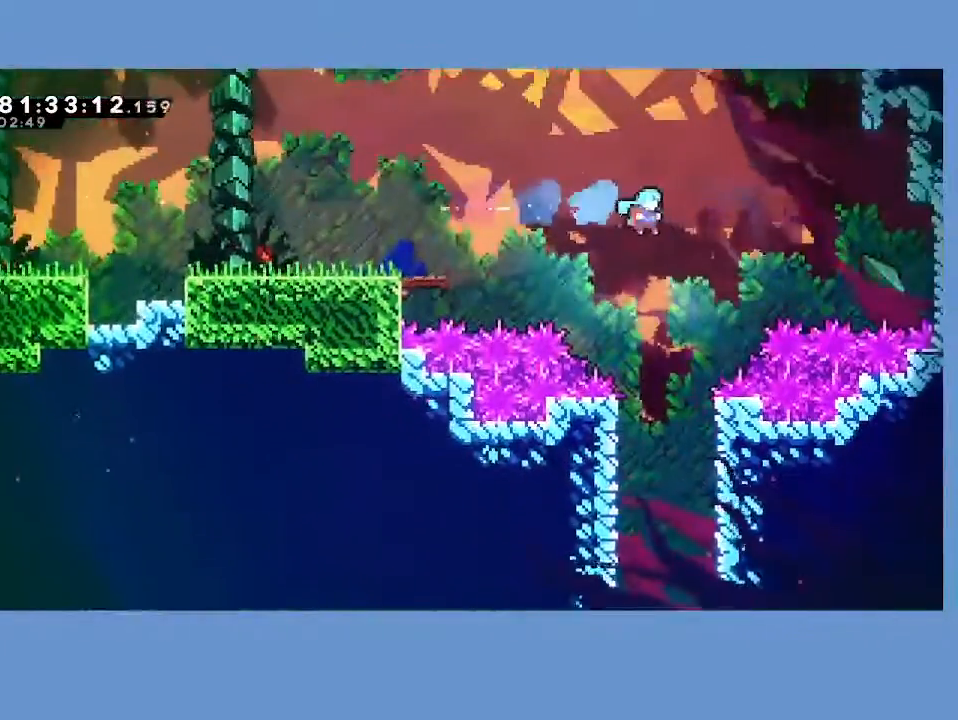
{"buttons": ["DPAD_DOWN"], "left_stick": "center", "events": []}
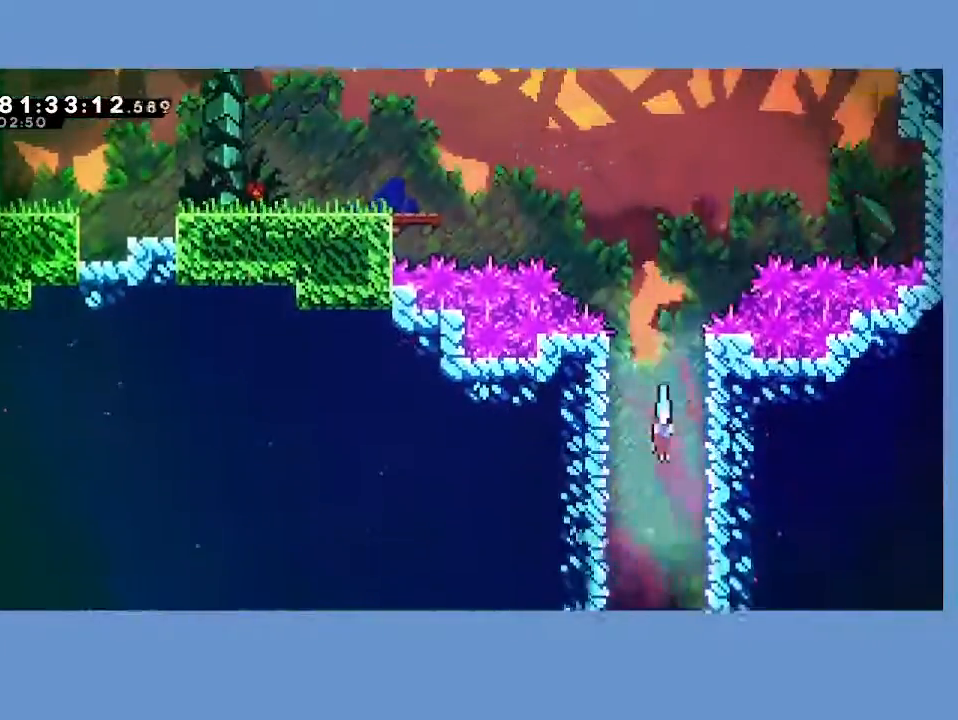
{"buttons": ["DPAD_DOWN", "DPAD_RIGHT"], "left_stick": "center", "events": [[133, "DPAD_RIGHT", "down"]]}
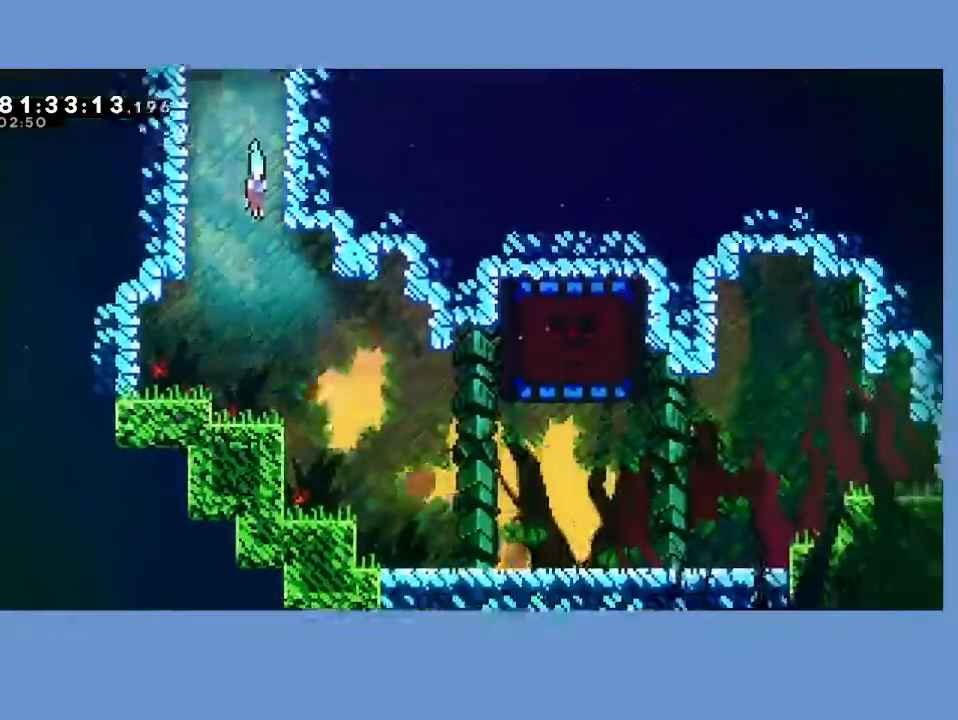
{"buttons": ["X", "DPAD_DOWN", "DPAD_RIGHT"], "left_stick": "center", "events": [[433, "X", "down"]]}
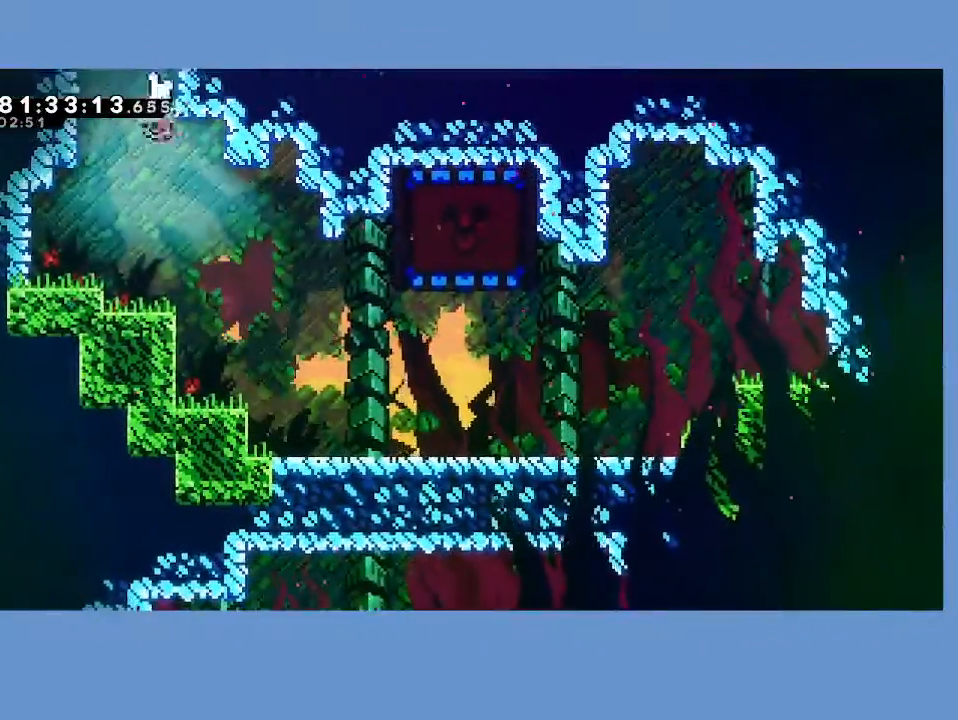
{"buttons": ["DPAD_DOWN", "DPAD_RIGHT"], "left_stick": "center", "events": [[50, "X", "up"]]}
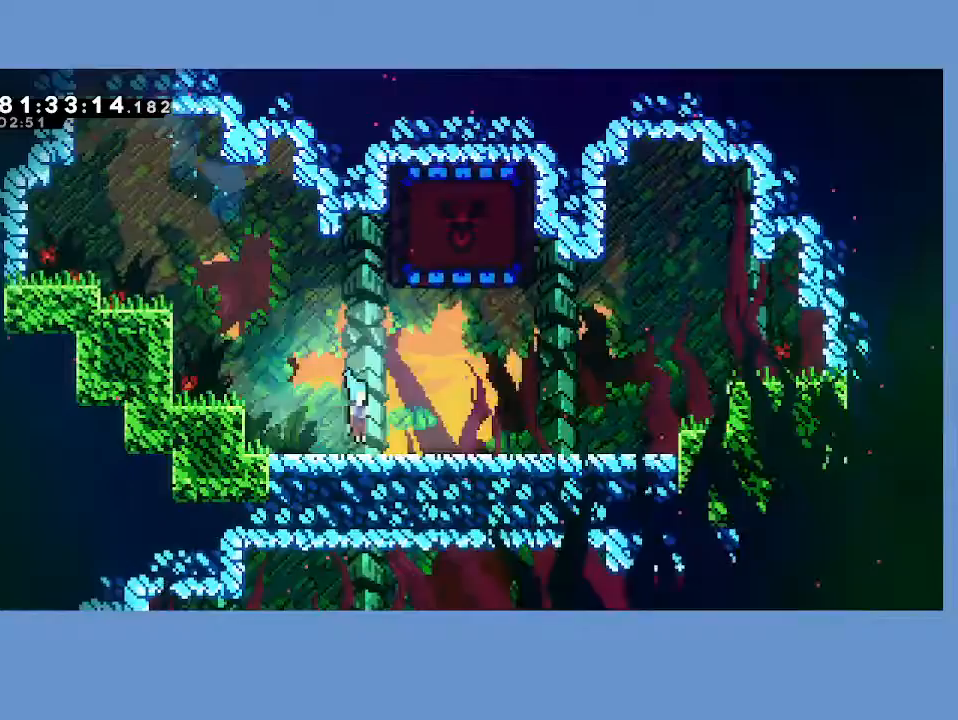
{"buttons": ["DPAD_LEFT"], "left_stick": "center", "events": [[33, "A", "down"], [33, "DPAD_DOWN", "up"], [67, "DPAD_UP", "down"], [100, "DPAD_RIGHT", "up"], [167, "A", "up"], [217, "X", "down"], [350, "X", "up"], [400, "DPAD_LEFT", "down"], [450, "DPAD_UP", "up"]]}
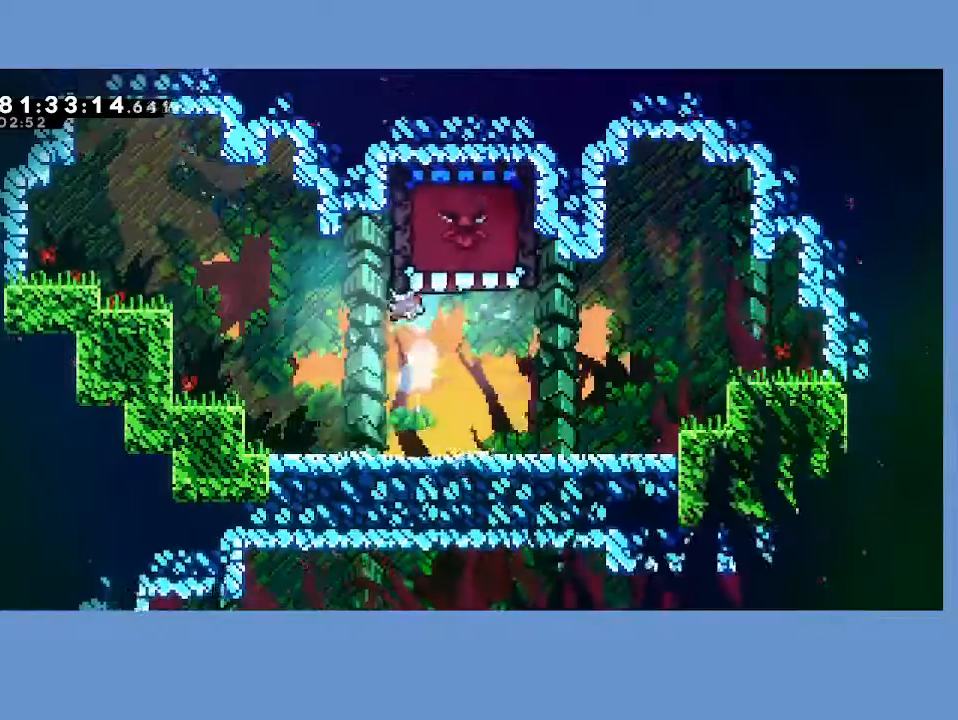
{"buttons": [], "left_stick": "center", "events": [[250, "DPAD_LEFT", "up"]]}